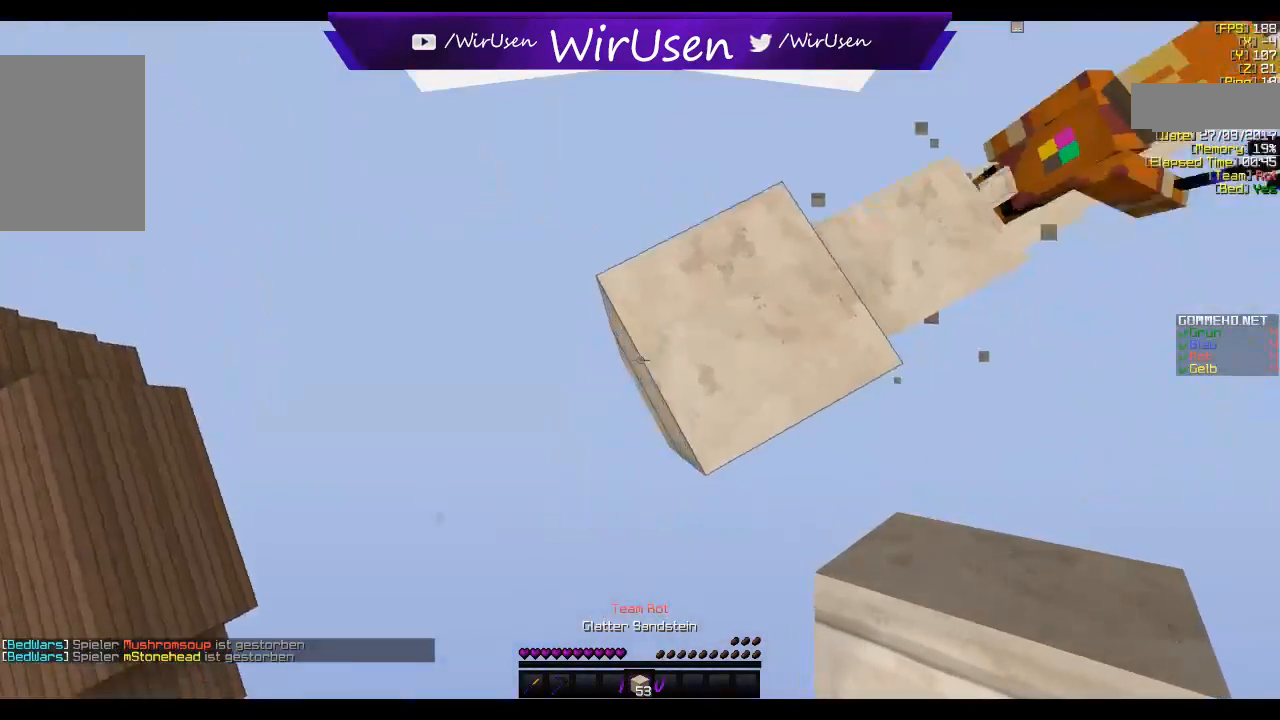
Gameplay with keyboard and mouse; each line is a JSON object with the keys and mouse buttons held at the frame after it. "events" lists presses ("down") and releases ("up") of "a", "d", "s", "w", "mouse_left" and "mouse_right" between this image and that frame as [ms after this image, input, new state], when the widget could be followed in between. "mouse_left", "mouse_right" = the "left", "right" buttons of the "mouse" list. No other keys are recorded. Fast repeated clicks can show as one long hold. Mouse movement is not recorded.
{"keys": ["a", "s"], "mouse": [], "events": [[134, "mouse_right", "down"], [267, "mouse_right", "up"], [334, "mouse_right", "down"], [484, "mouse_right", "up"]]}
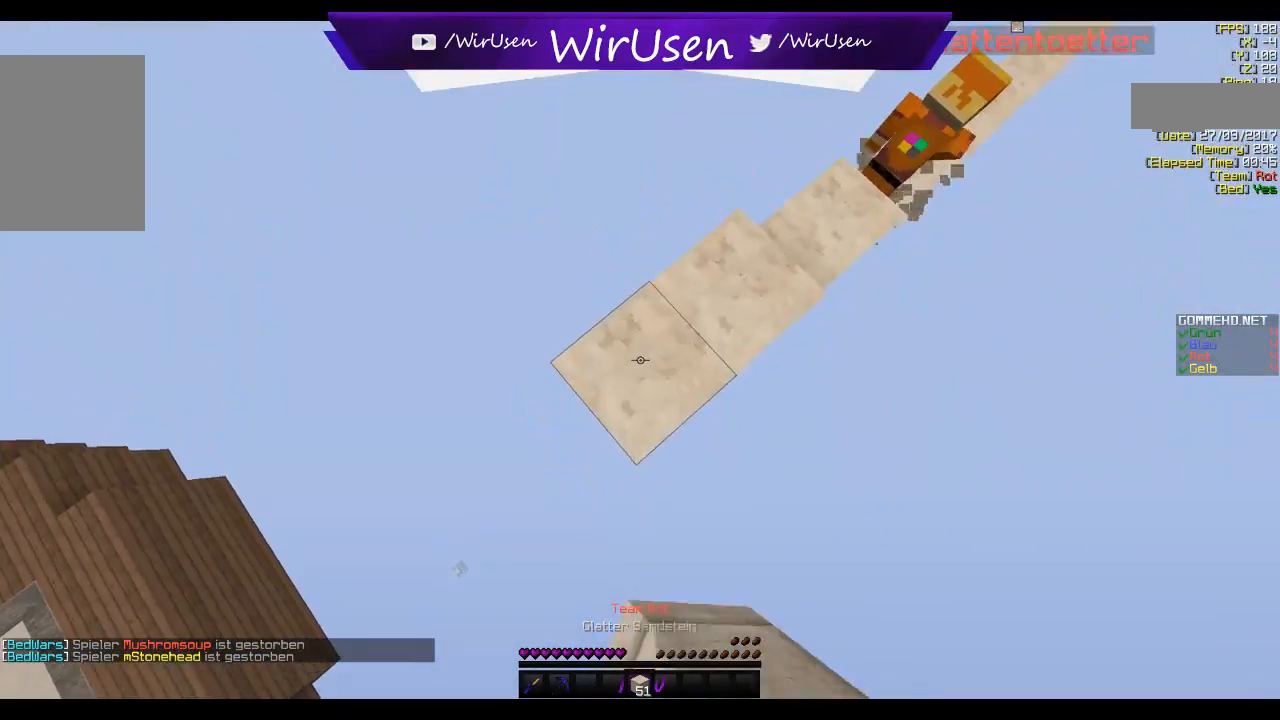
{"keys": ["a", "s"], "mouse": [], "events": [[100, "mouse_right", "down"], [250, "mouse_right", "up"]]}
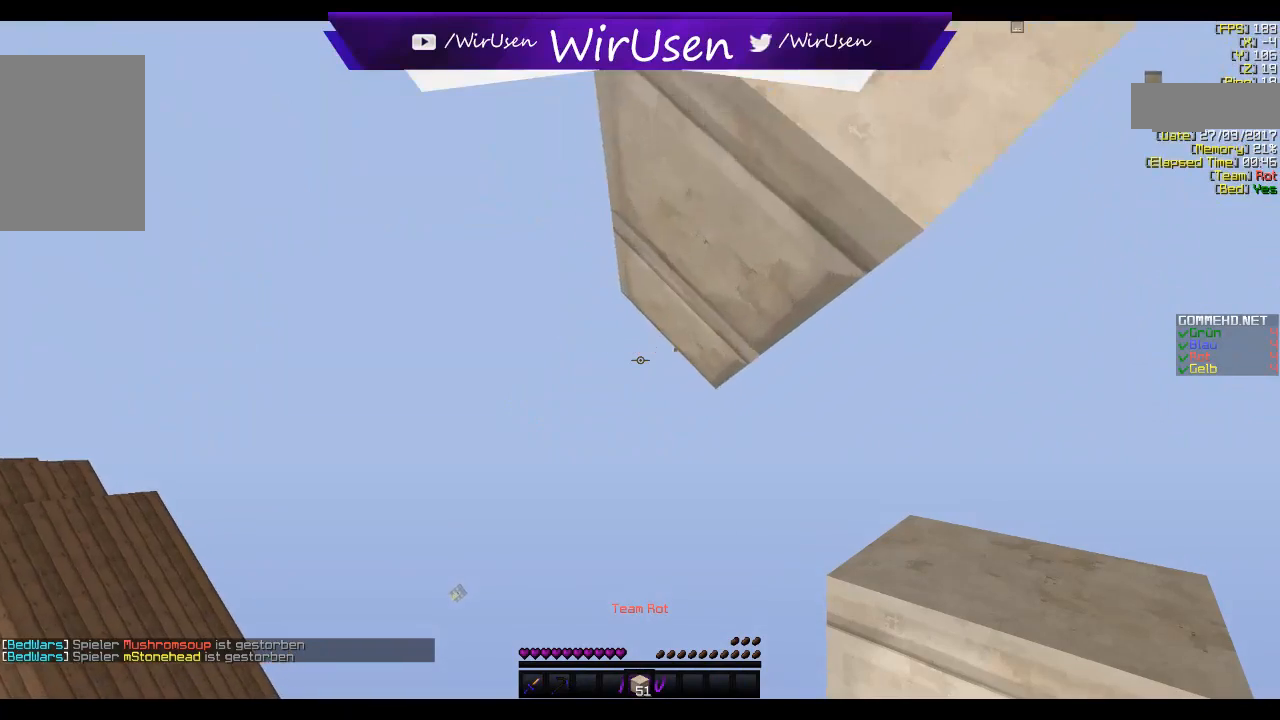
{"keys": [], "mouse": [], "events": [[417, "a", "up"], [434, "s", "up"]]}
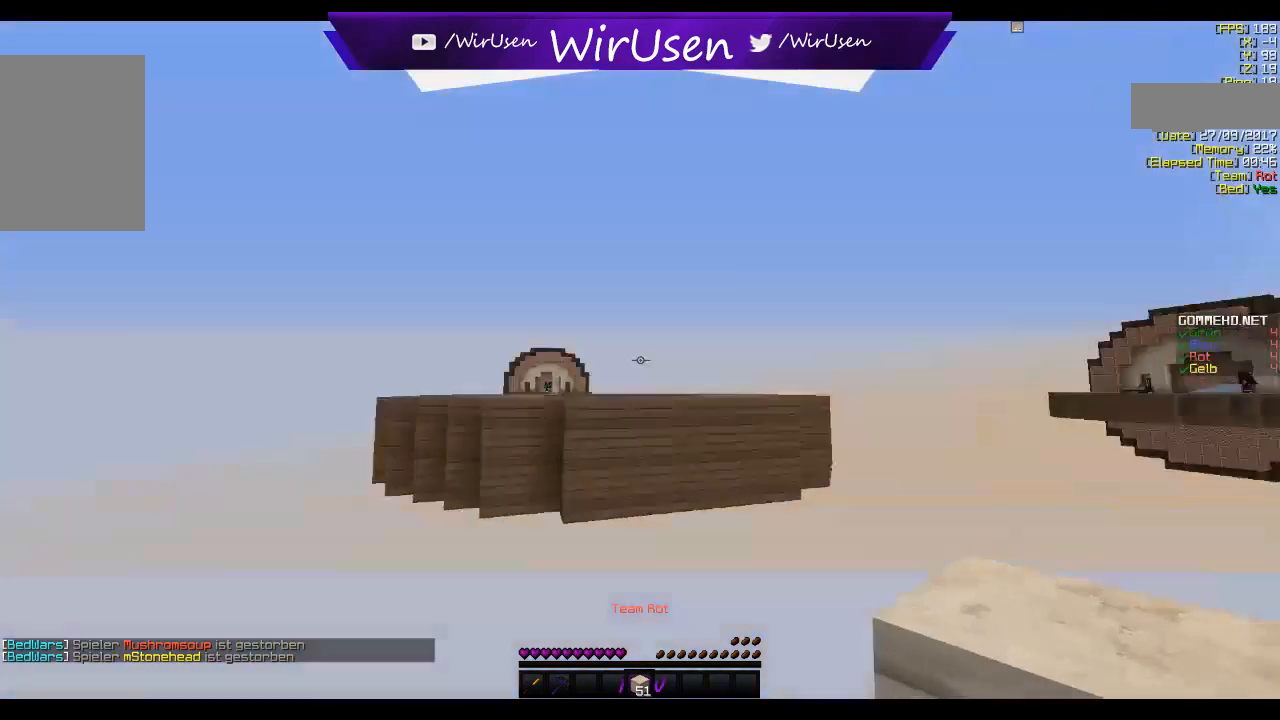
{"keys": [], "mouse": ["left", "right"], "events": [[17, "mouse_left", "down"], [34, "mouse_right", "down"], [134, "mouse_right", "up"], [217, "mouse_right", "down"], [350, "mouse_left", "up"], [350, "mouse_right", "up"], [400, "mouse_left", "down"], [417, "mouse_right", "down"]]}
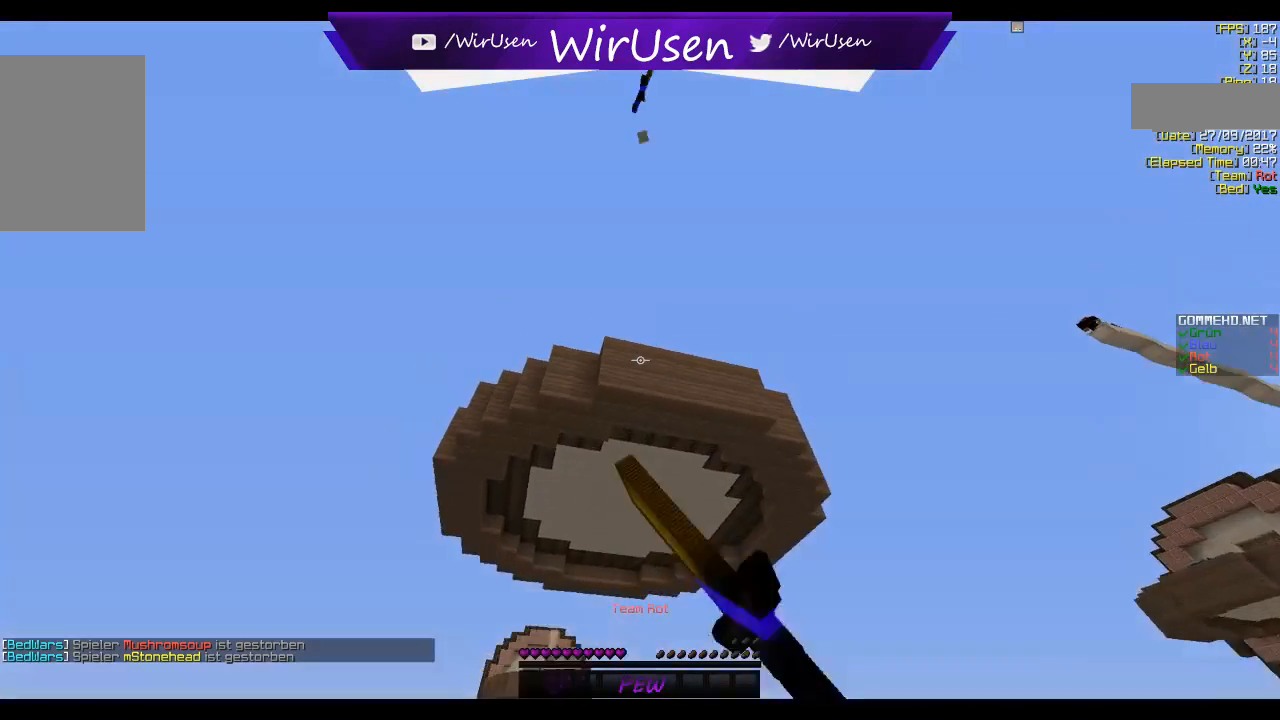
{"keys": [], "mouse": [], "events": [[34, "mouse_left", "up"], [34, "mouse_right", "up"], [100, "mouse_left", "down"], [100, "mouse_right", "down"], [417, "mouse_right", "up"], [450, "mouse_left", "up"]]}
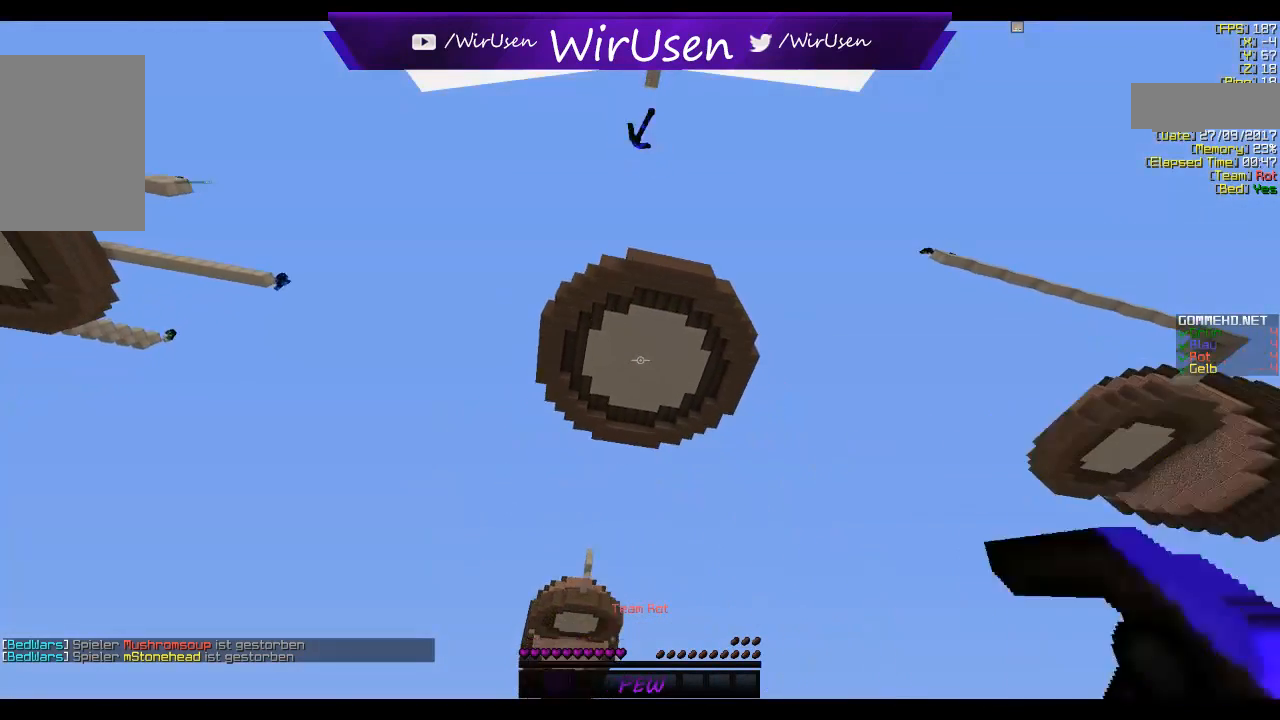
{"keys": [], "mouse": [], "events": []}
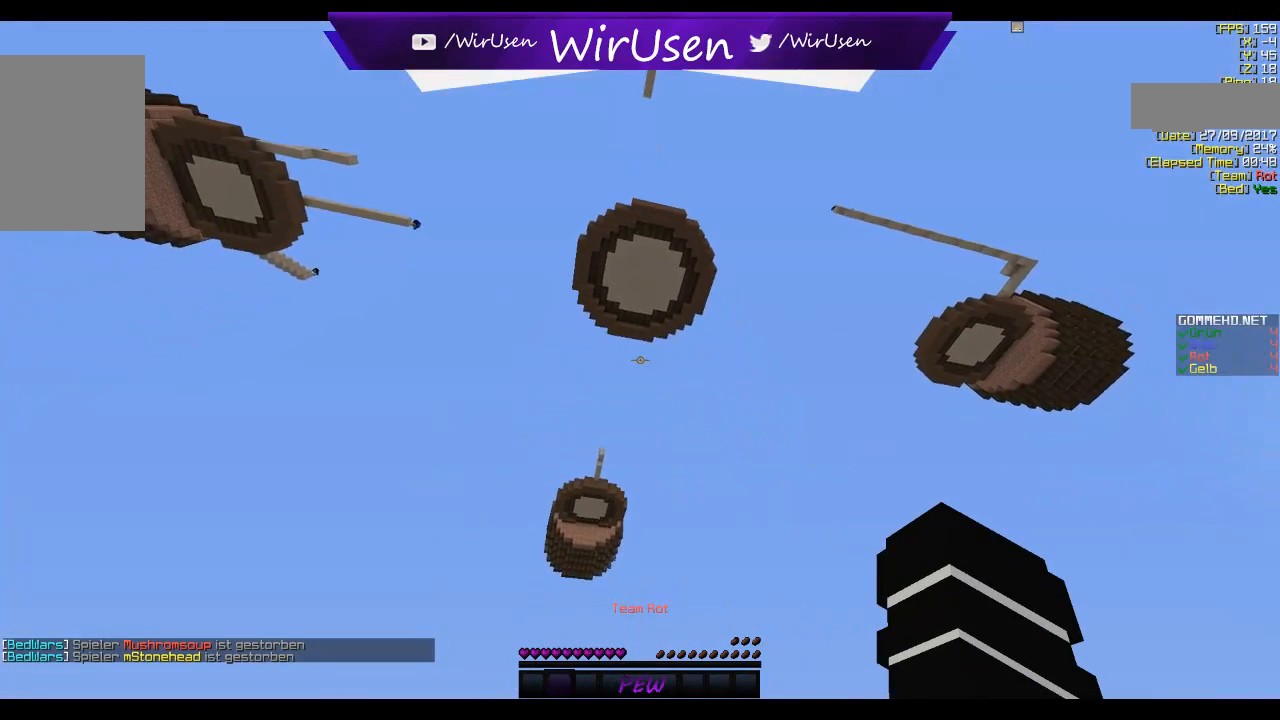
{"keys": [], "mouse": [], "events": [[400, "mouse_left", "down"], [400, "mouse_right", "down"], [417, "mouse_right", "up"], [434, "mouse_right", "down"], [484, "mouse_left", "up"], [484, "mouse_right", "up"]]}
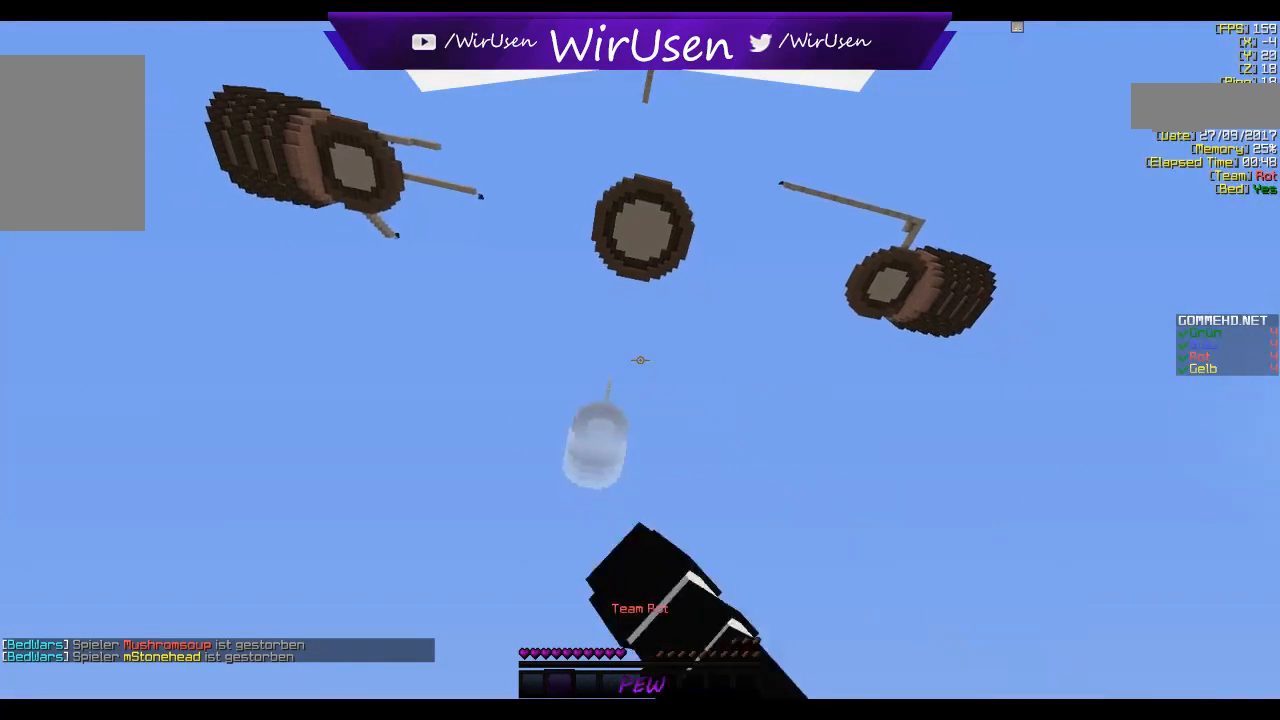
{"keys": [], "mouse": [], "events": [[284, "mouse_left", "down"], [284, "mouse_right", "down"], [300, "mouse_left", "up"], [317, "mouse_left", "down"], [334, "mouse_left", "up"], [350, "mouse_left", "down"], [367, "mouse_left", "up"], [384, "mouse_left", "down"], [384, "mouse_right", "up"], [400, "mouse_right", "down"], [467, "mouse_left", "up"], [484, "mouse_right", "up"]]}
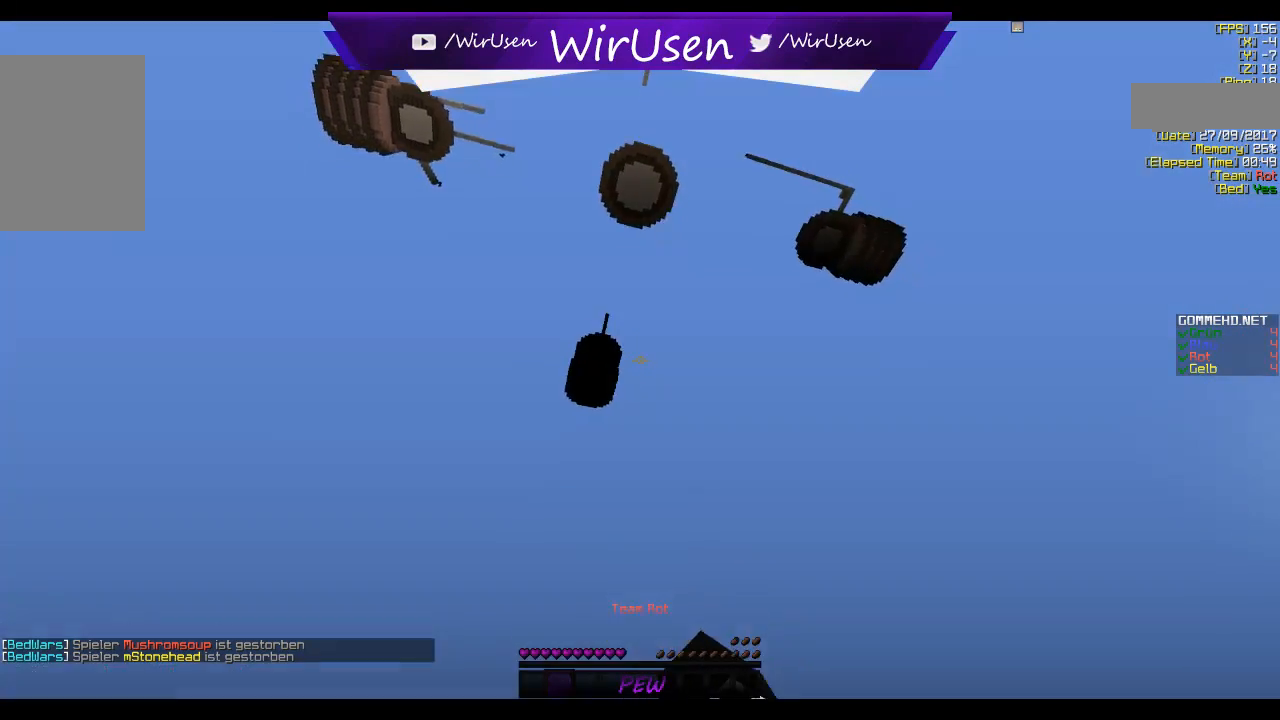
{"keys": [], "mouse": [], "events": []}
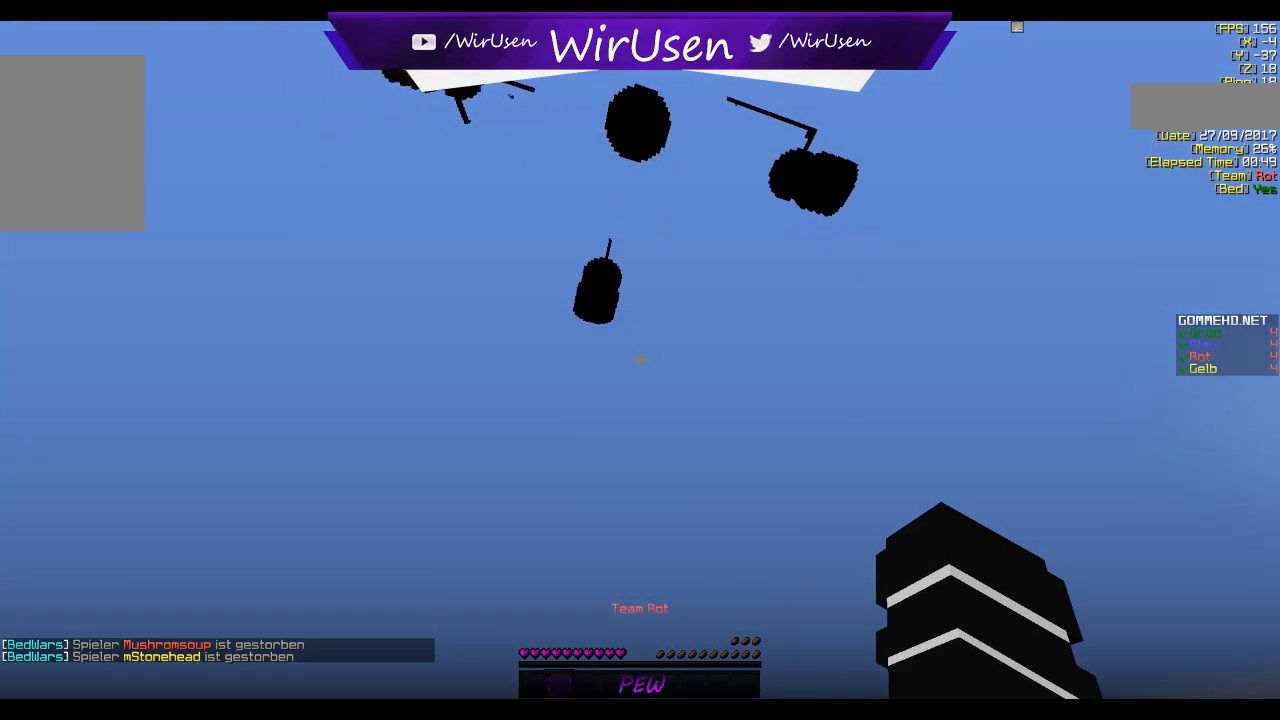
{"keys": [], "mouse": ["left", "right"], "events": [[400, "mouse_left", "down"], [450, "mouse_left", "up"], [467, "mouse_right", "down"], [484, "mouse_left", "down"]]}
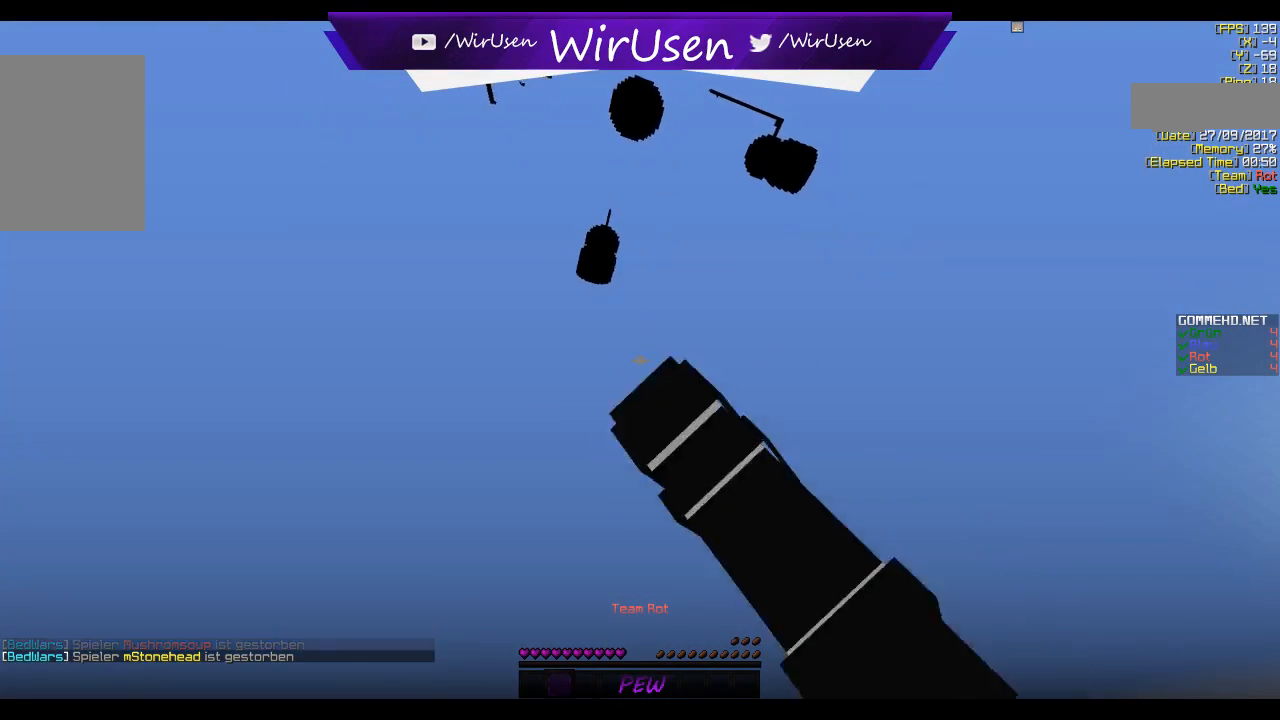
{"keys": [], "mouse": ["left"], "events": [[67, "mouse_left", "up"], [100, "mouse_right", "up"], [300, "mouse_right", "down"], [400, "mouse_right", "up"], [417, "mouse_left", "down"], [417, "mouse_right", "down"], [500, "mouse_right", "up"]]}
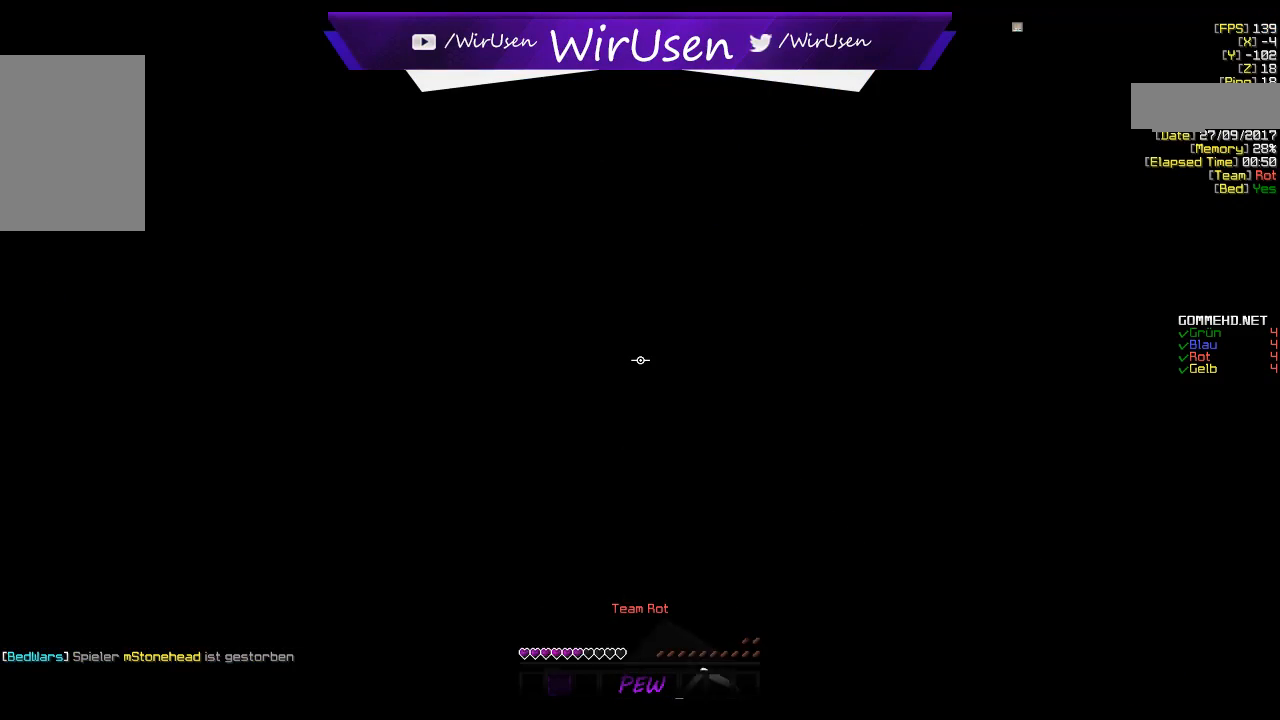
{"keys": [], "mouse": ["right"], "events": [[17, "mouse_left", "up"], [284, "mouse_right", "down"], [300, "mouse_right", "up"], [317, "mouse_left", "down"], [334, "mouse_left", "up"], [350, "mouse_left", "down"], [350, "mouse_right", "down"], [500, "mouse_left", "up"]]}
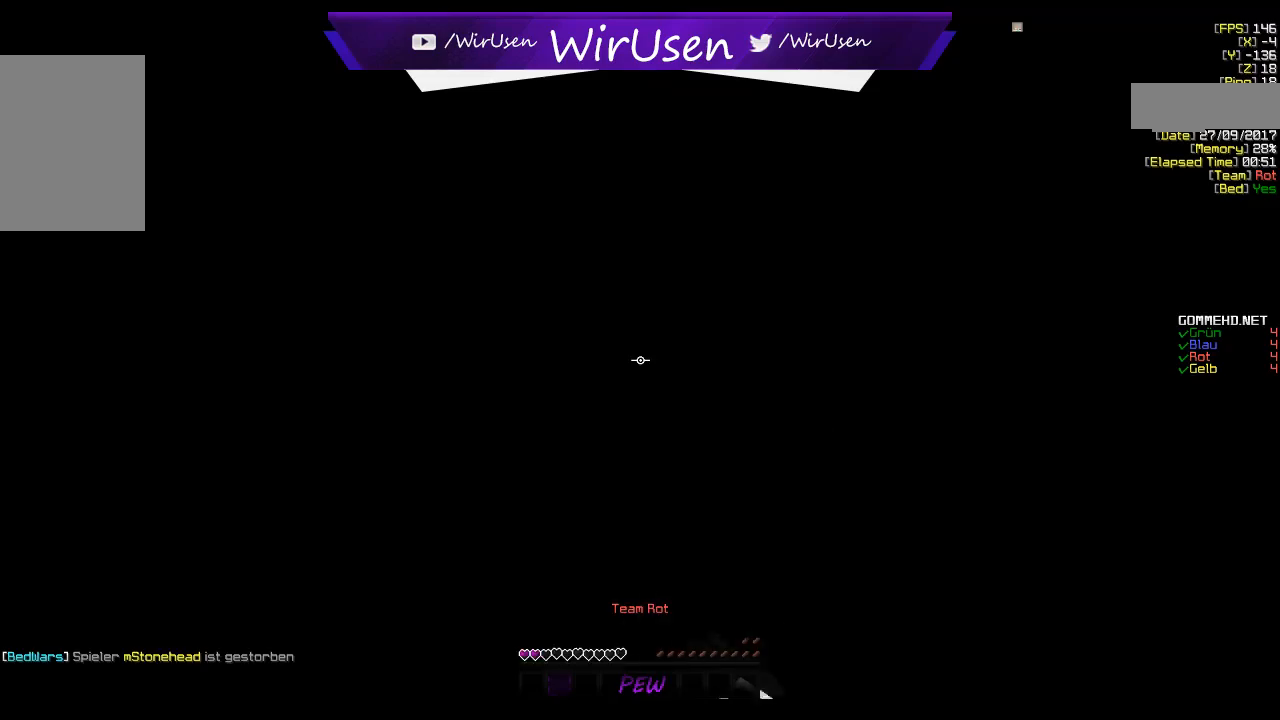
{"keys": [], "mouse": ["left", "right"], "events": [[17, "mouse_right", "up"], [317, "mouse_left", "down"], [350, "mouse_right", "down"], [367, "mouse_left", "up"], [367, "mouse_right", "up"], [384, "mouse_right", "down"], [400, "mouse_left", "down"], [400, "mouse_right", "up"], [417, "mouse_right", "down"], [434, "mouse_right", "up"], [450, "mouse_right", "down"], [467, "mouse_right", "up"], [484, "mouse_right", "down"]]}
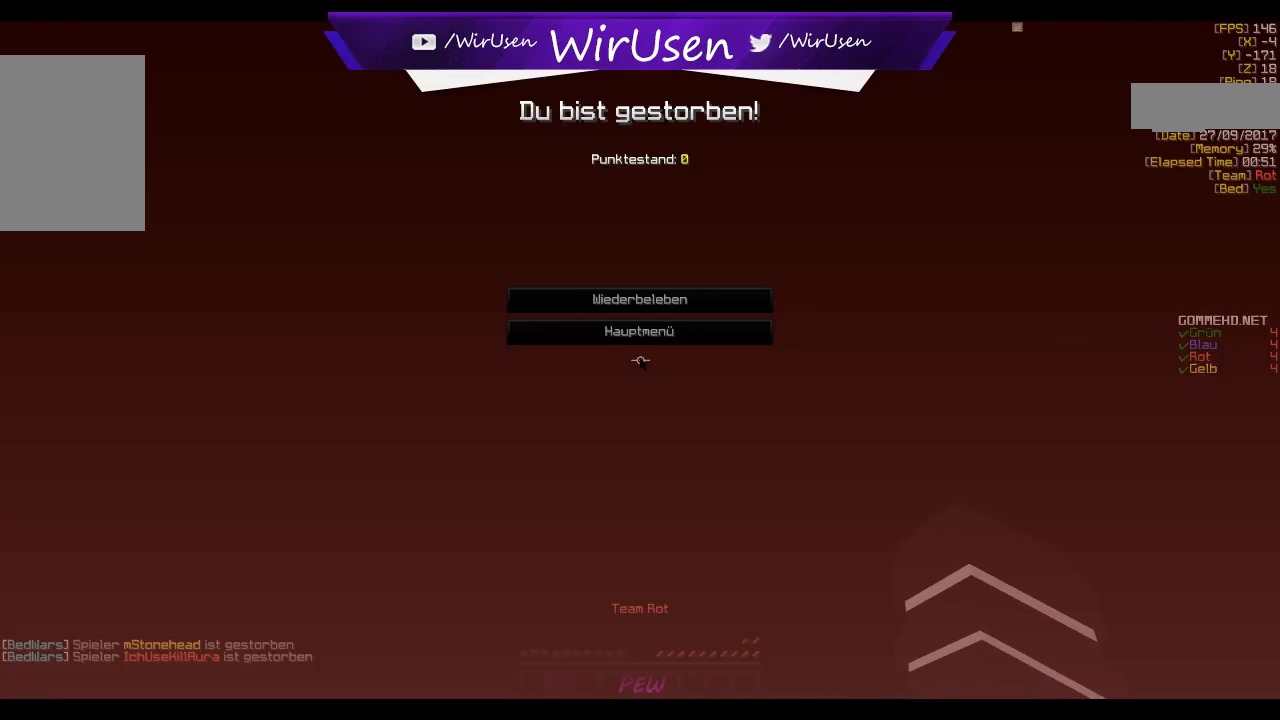
{"keys": ["s"], "mouse": ["right"], "events": [[34, "s", "down"], [50, "mouse_left", "up"], [67, "mouse_right", "up"], [350, "s", "up"], [384, "mouse_right", "down"], [417, "mouse_left", "down"], [417, "mouse_right", "up"], [434, "mouse_left", "up"], [434, "mouse_right", "down"], [434, "s", "down"], [450, "mouse_left", "down"], [450, "mouse_right", "up"], [500, "mouse_left", "up"], [500, "mouse_right", "down"]]}
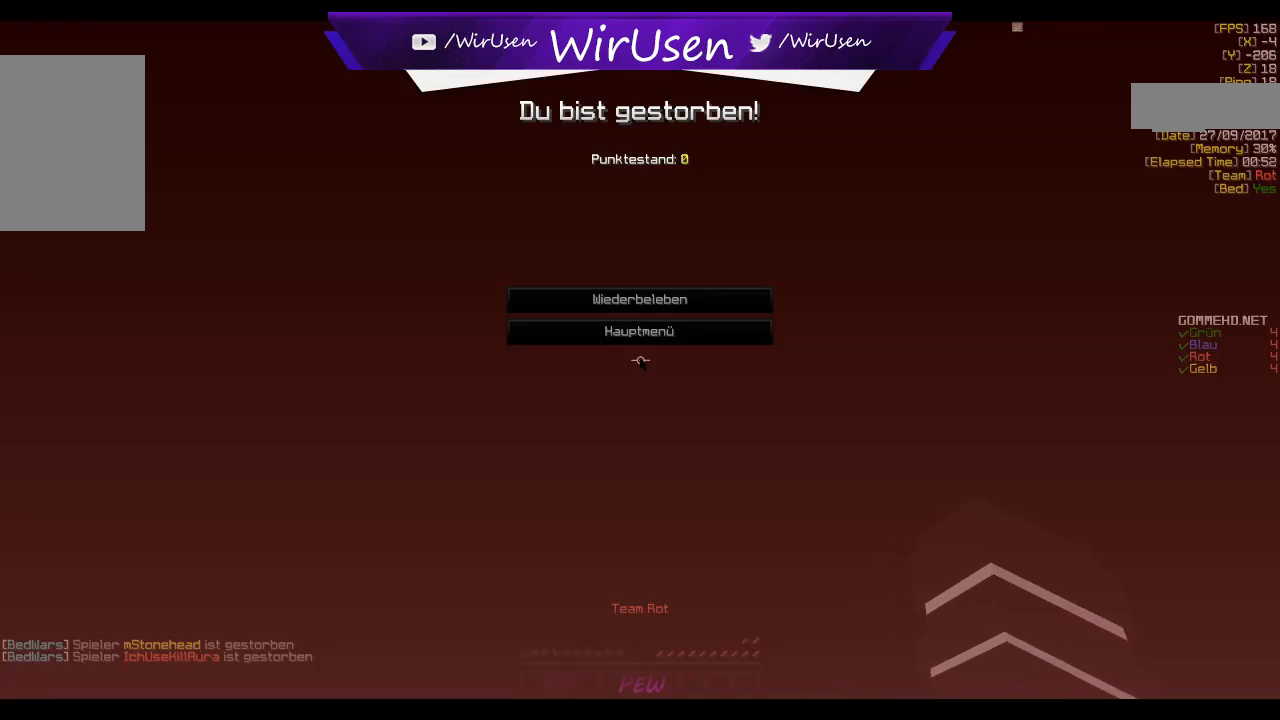
{"keys": ["s"], "mouse": ["right"], "events": [[17, "mouse_left", "down"], [84, "mouse_left", "up"], [84, "mouse_right", "up"], [417, "mouse_left", "down"], [417, "mouse_right", "down"], [434, "mouse_left", "up"], [434, "mouse_right", "up"], [450, "mouse_left", "down"], [450, "mouse_right", "down"], [467, "mouse_left", "up"]]}
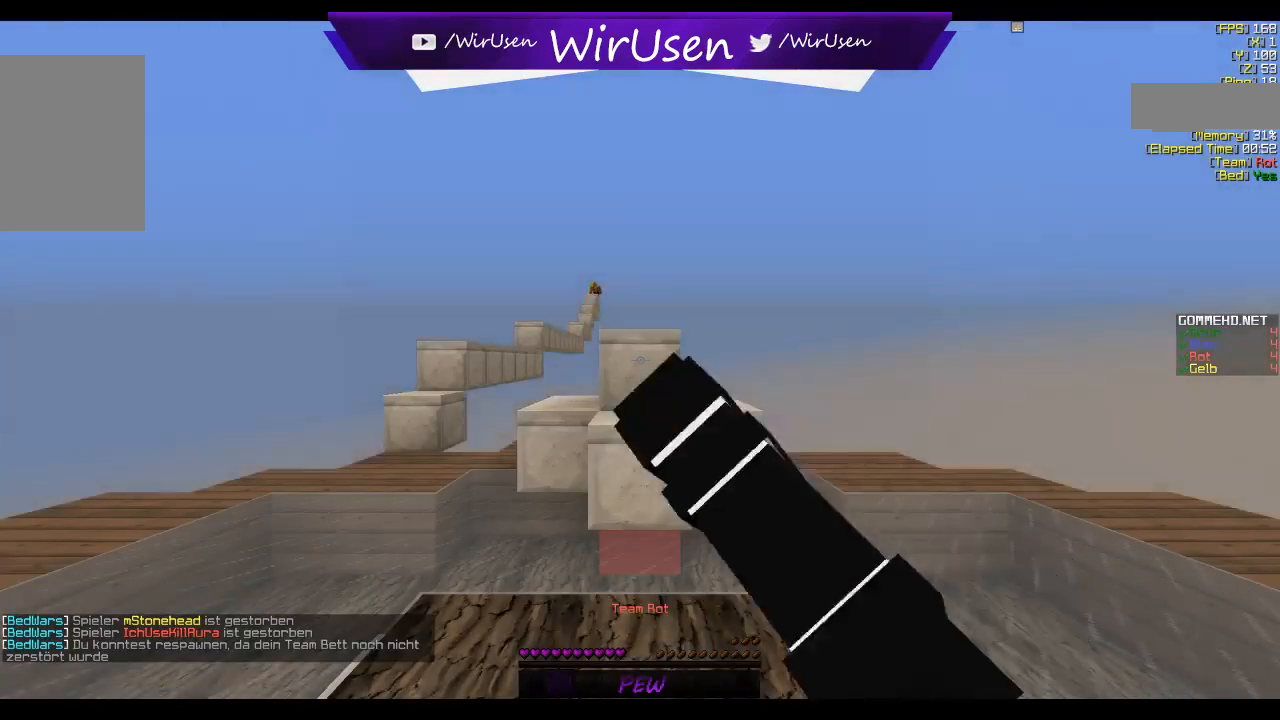
{"keys": ["s"], "mouse": ["left", "right"], "events": [[34, "mouse_left", "down"], [34, "mouse_right", "up"], [67, "mouse_left", "up"], [67, "mouse_right", "down"], [84, "mouse_left", "down"], [100, "mouse_right", "up"], [117, "s", "up"], [134, "mouse_left", "up"], [167, "s", "down"], [467, "mouse_left", "down"], [467, "mouse_right", "down"]]}
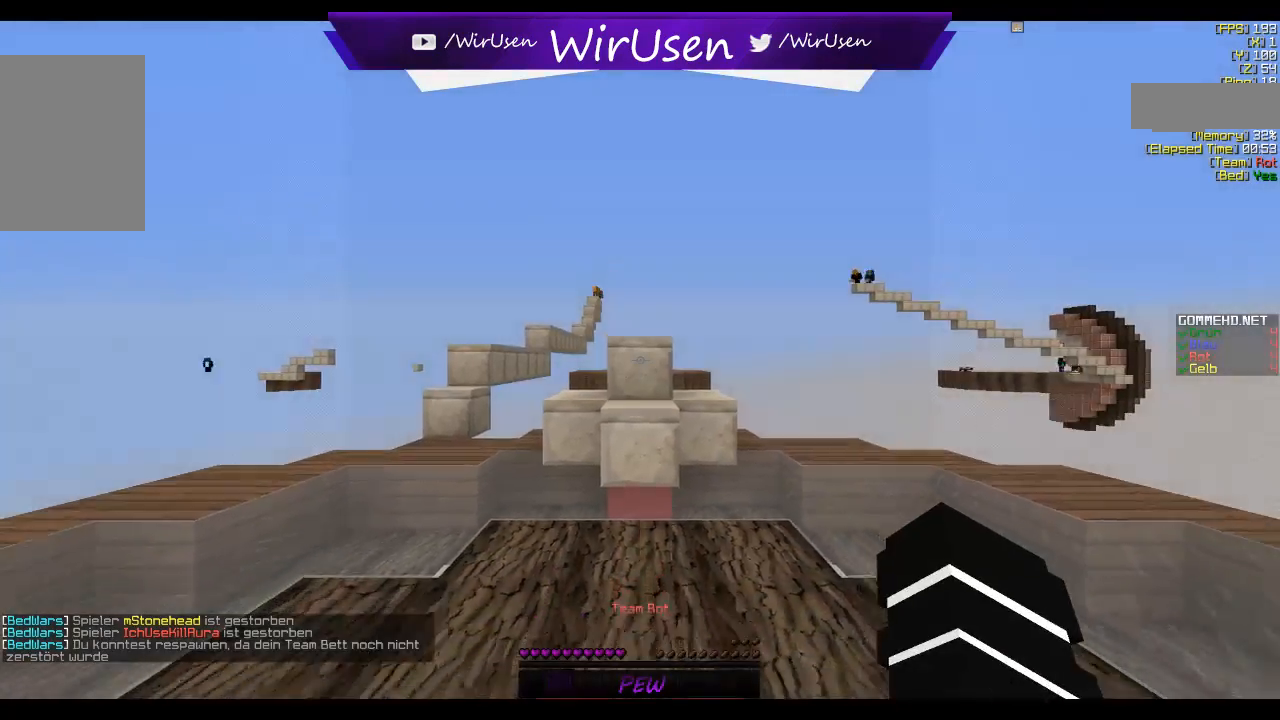
{"keys": ["s"], "mouse": [], "events": [[50, "mouse_left", "up"], [50, "mouse_right", "up"], [67, "mouse_left", "down"], [67, "mouse_right", "down"], [84, "mouse_left", "up"], [84, "mouse_right", "up"], [100, "mouse_right", "down"], [117, "mouse_left", "down"], [184, "mouse_right", "up"], [217, "mouse_left", "up"]]}
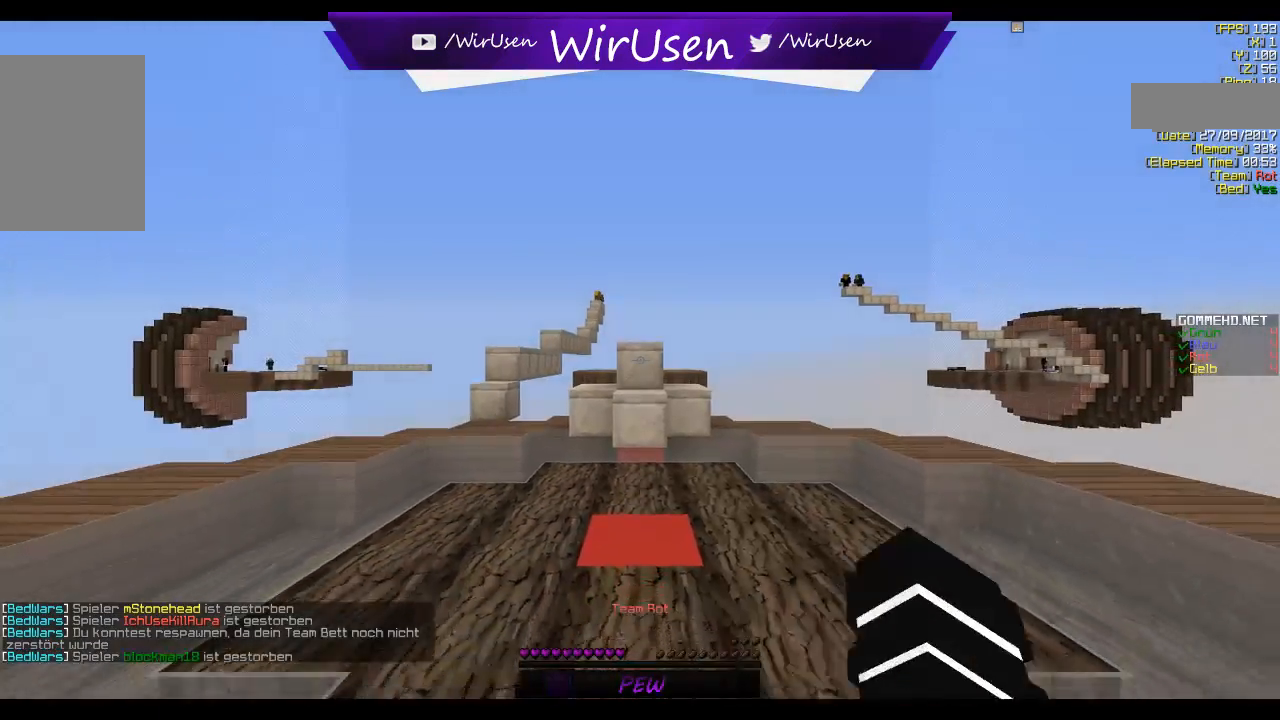
{"keys": ["s"], "mouse": [], "events": [[84, "mouse_left", "down"], [84, "mouse_right", "down"], [100, "mouse_left", "up"], [100, "mouse_right", "up"], [134, "mouse_right", "down"], [150, "mouse_left", "down"], [150, "mouse_right", "up"], [217, "mouse_right", "down"], [300, "mouse_left", "up"], [300, "mouse_right", "up"]]}
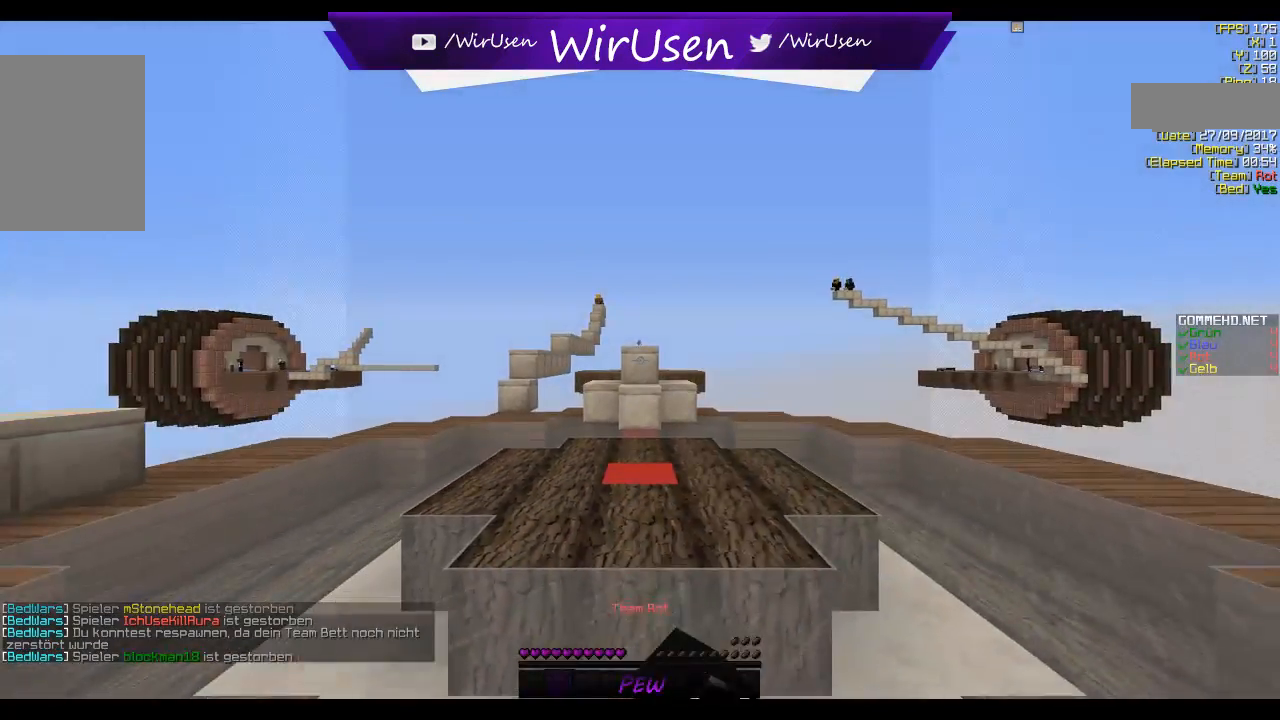
{"keys": ["s"], "mouse": [], "events": [[167, "mouse_left", "down"], [167, "mouse_right", "down"], [184, "mouse_left", "up"], [184, "mouse_right", "up"], [200, "mouse_right", "down"], [217, "mouse_left", "down"], [217, "mouse_right", "up"], [267, "mouse_right", "down"], [284, "mouse_right", "up"], [300, "mouse_right", "down"], [317, "mouse_right", "up"], [334, "mouse_right", "down"], [350, "mouse_left", "up"], [417, "mouse_right", "up"]]}
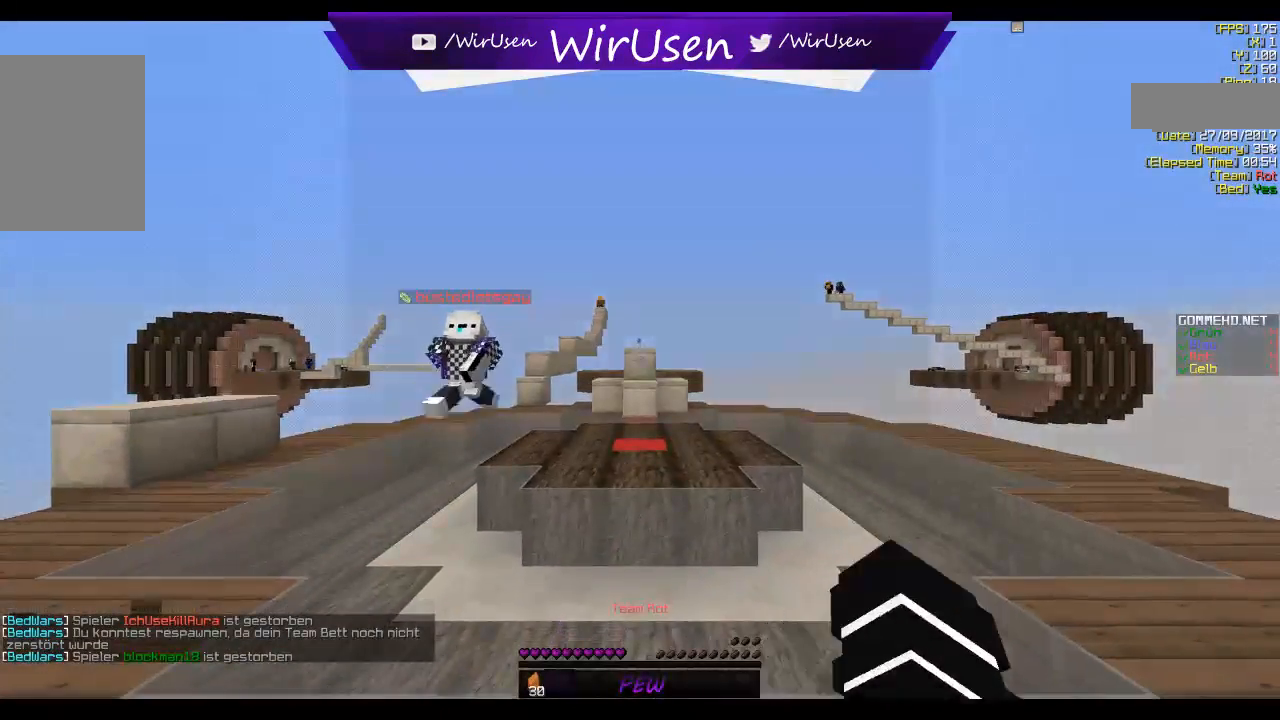
{"keys": ["s"], "mouse": [], "events": []}
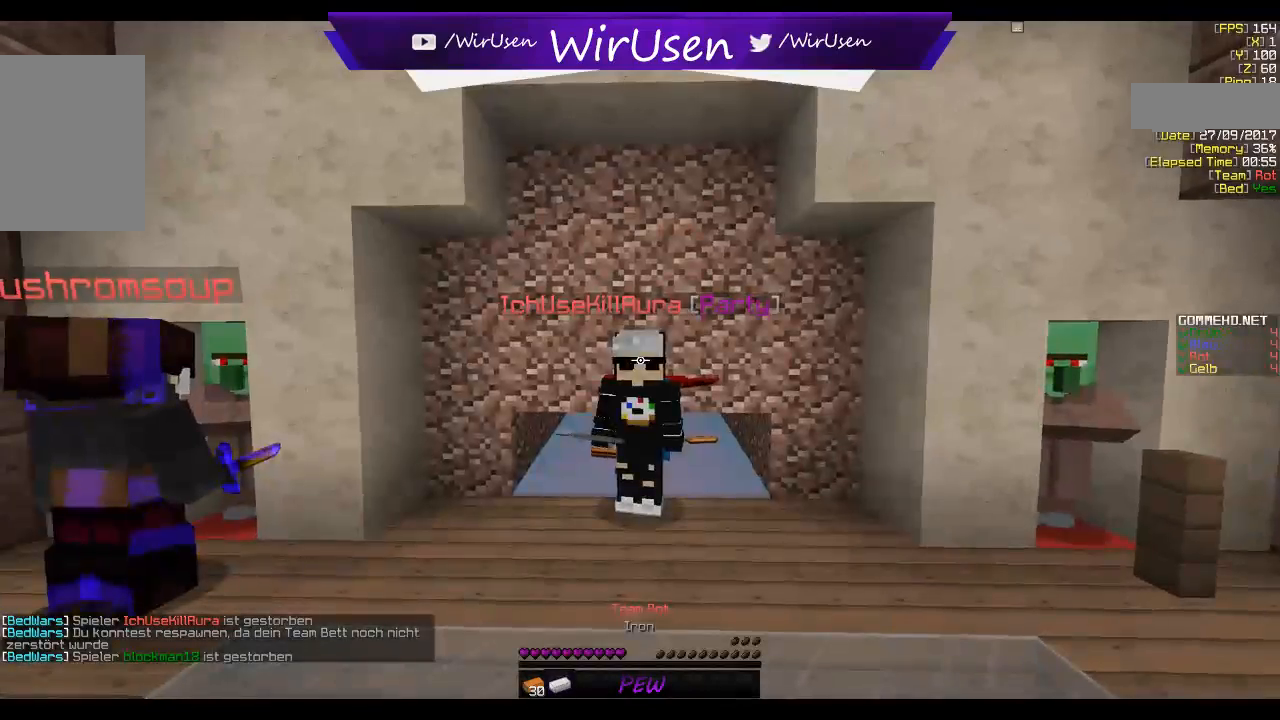
{"keys": ["w"], "mouse": [], "events": [[134, "s", "up"], [334, "w", "down"]]}
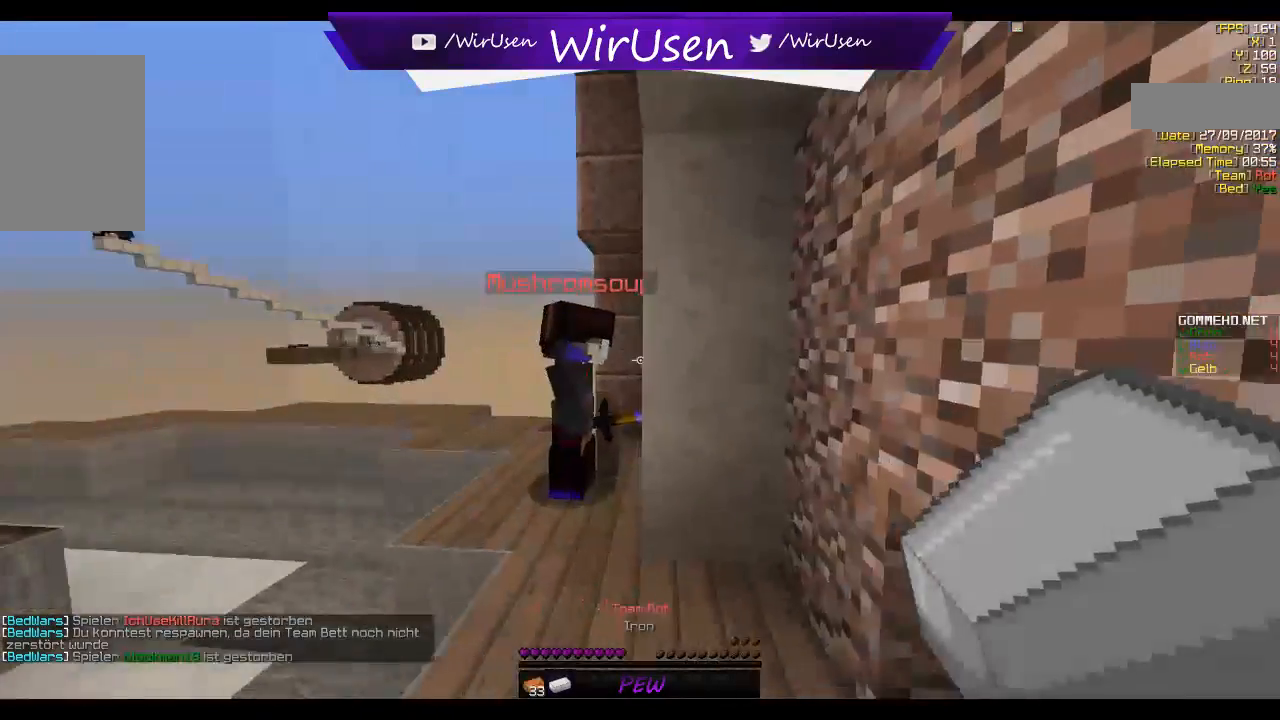
{"keys": ["a", "w"], "mouse": [], "events": [[50, "a", "down"]]}
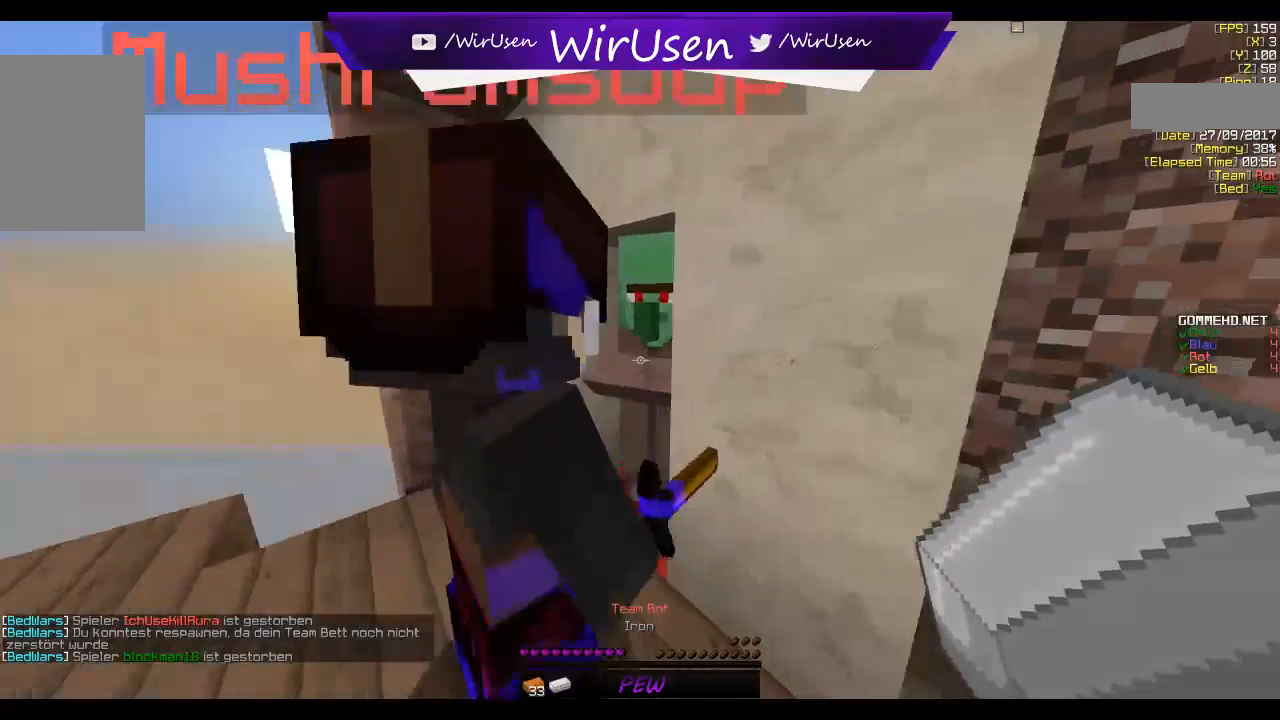
{"keys": [], "mouse": ["right"], "events": [[150, "w", "up"], [400, "mouse_right", "down"], [417, "a", "up"]]}